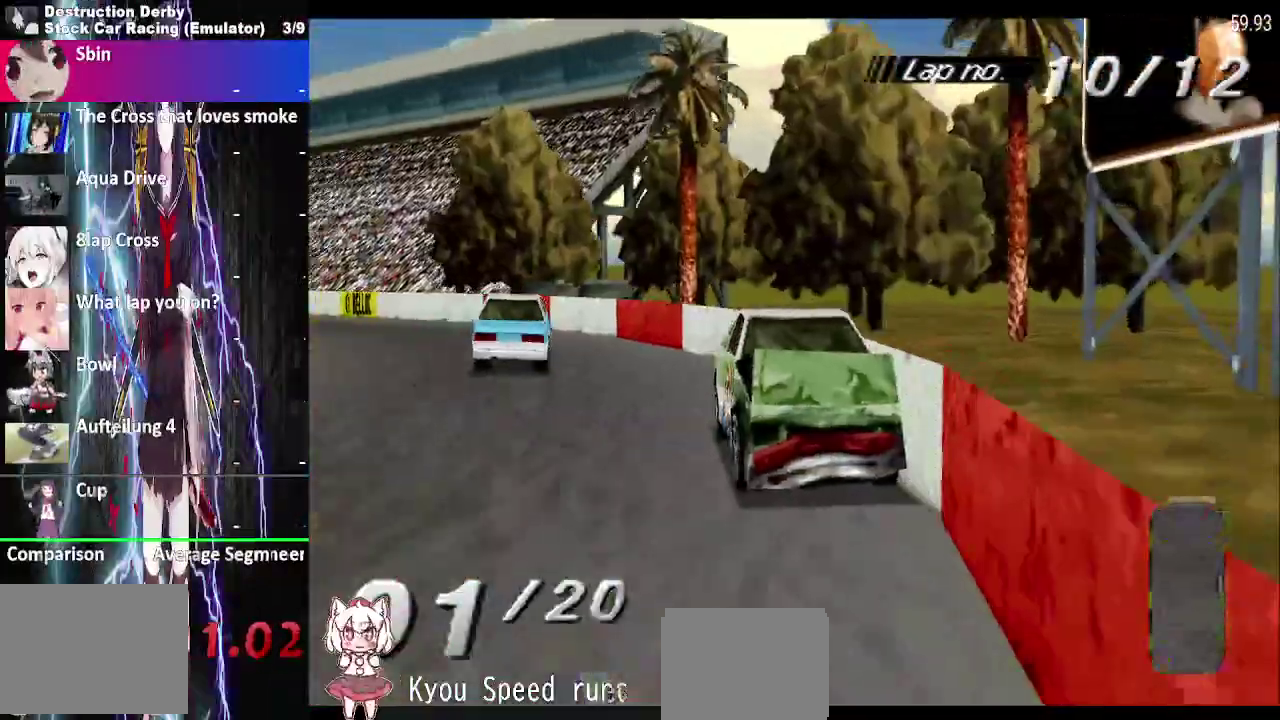
Gameplay with a controller (PlayStation layout); each line is a JSON object with the inputs held at the frame after it. "events" lists button and stick changes between this image and that frame as [ms after this image, input, new state], when the widget could be followed in between. This overlay highlights the sticks when they move; stick clicks (L3 R3) are not distinguishable. Not read: L3 R3 left_stick.
{"buttons": ["SQUARE", "DPAD_RIGHT"], "right_stick": "center", "events": [[300, "L2", "up"]]}
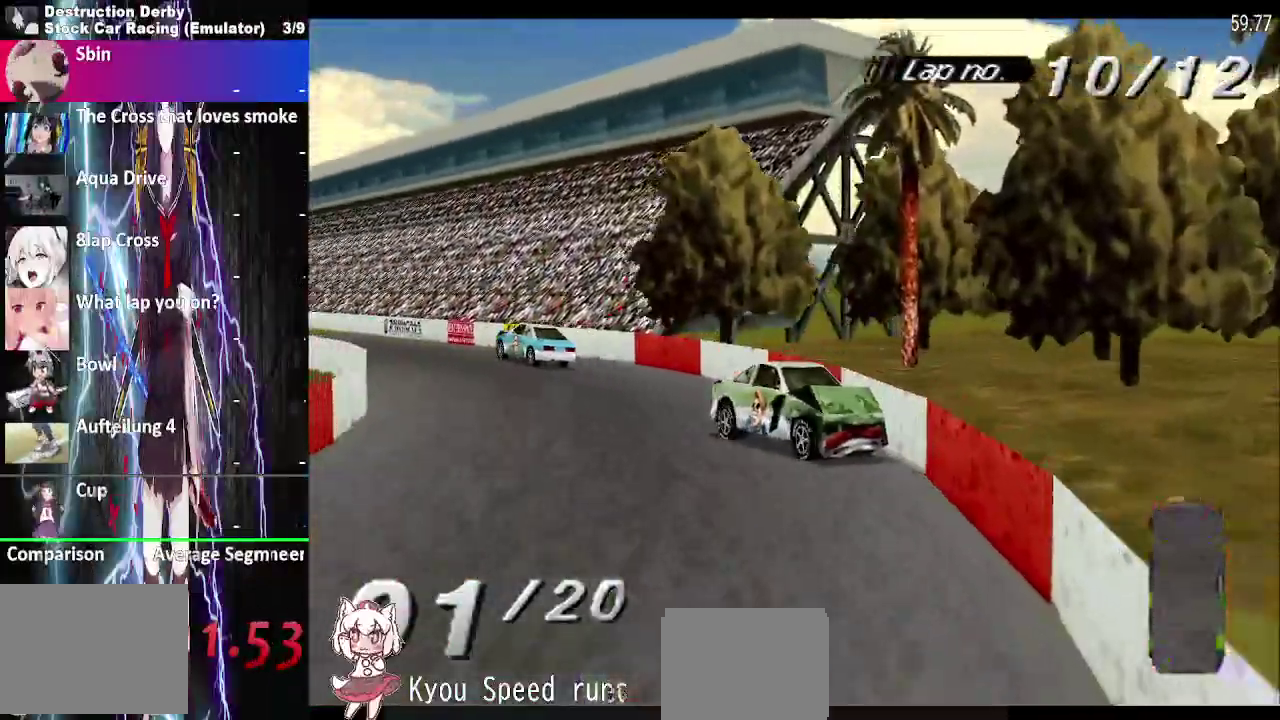
{"buttons": ["CROSS", "SQUARE", "DPAD_LEFT"], "right_stick": "center", "events": [[17, "L2", "down"], [267, "L2", "up"], [317, "CROSS", "down"], [383, "DPAD_RIGHT", "up"], [450, "DPAD_LEFT", "down"]]}
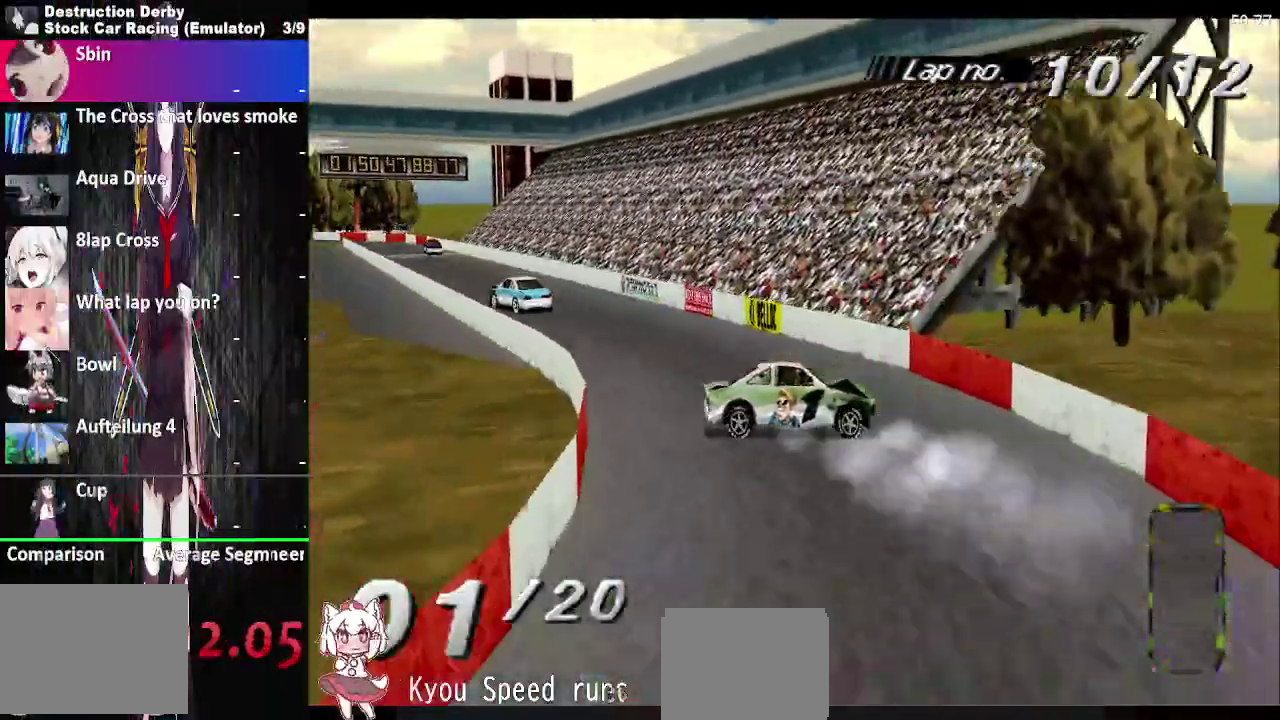
{"buttons": ["CROSS", "DPAD_LEFT"], "right_stick": "center", "events": [[500, "SQUARE", "up"]]}
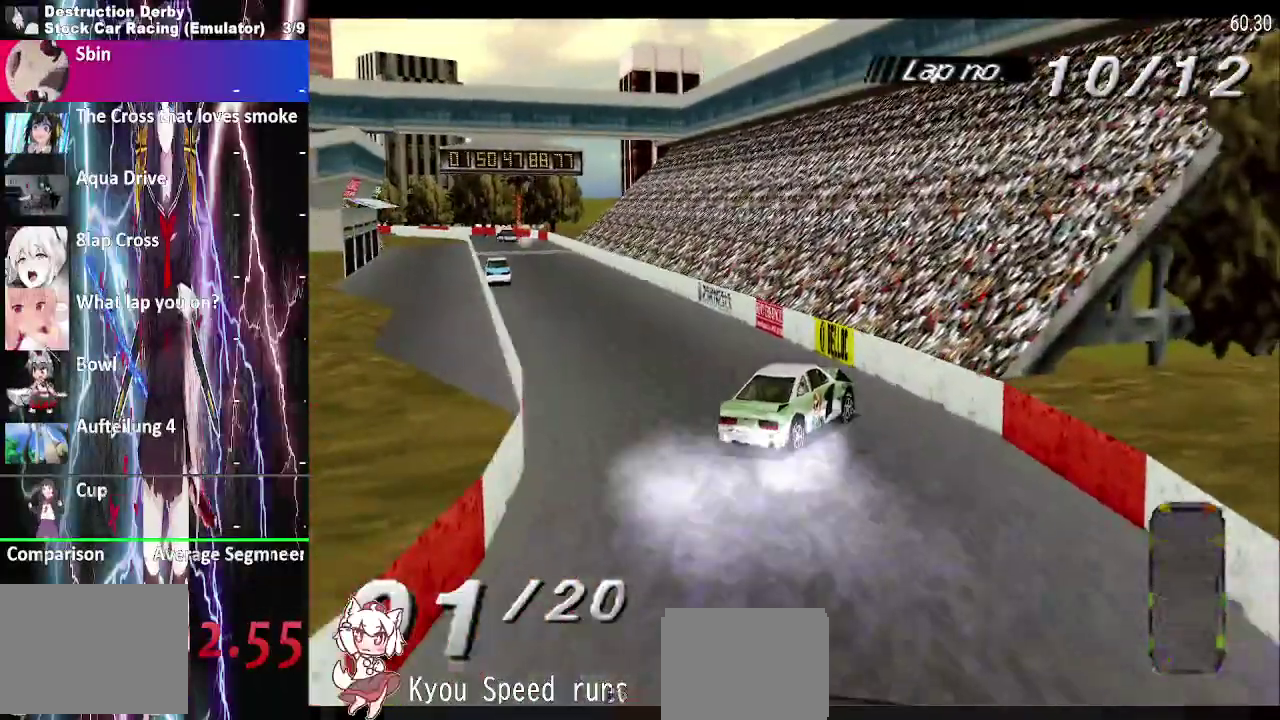
{"buttons": ["CROSS", "DPAD_LEFT"], "right_stick": "center", "events": []}
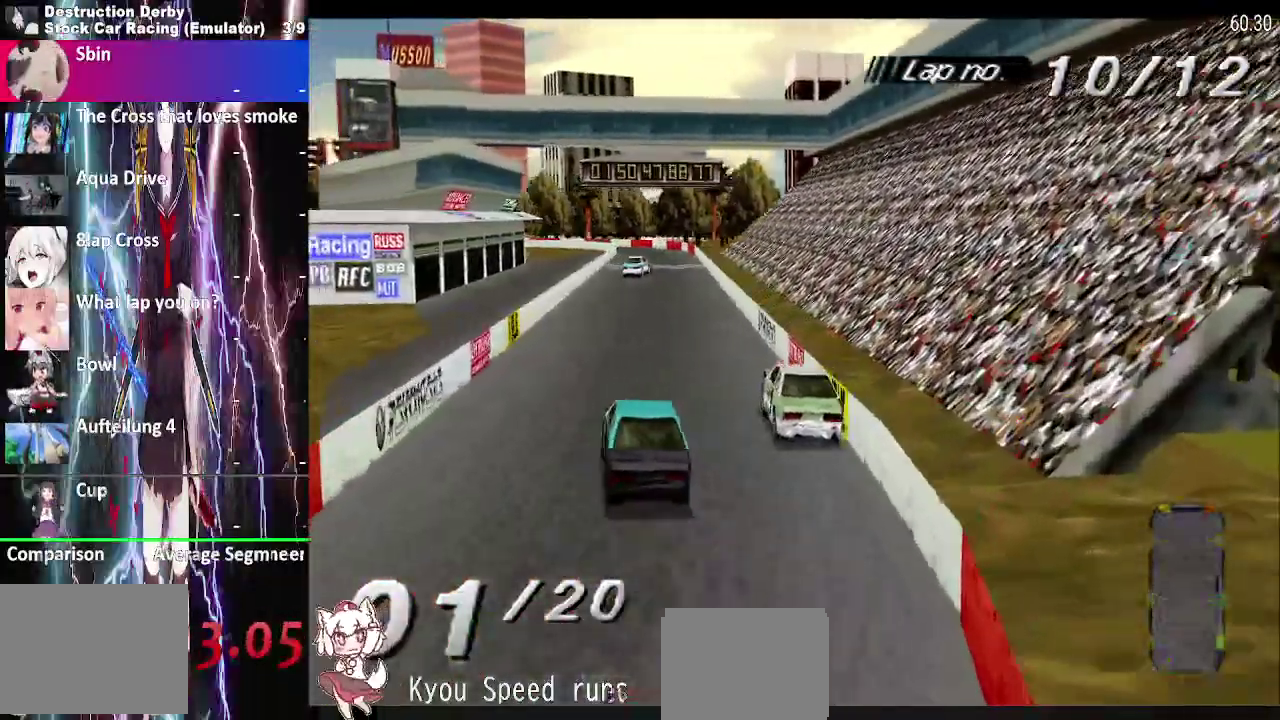
{"buttons": ["CROSS", "DPAD_LEFT"], "right_stick": "center", "events": []}
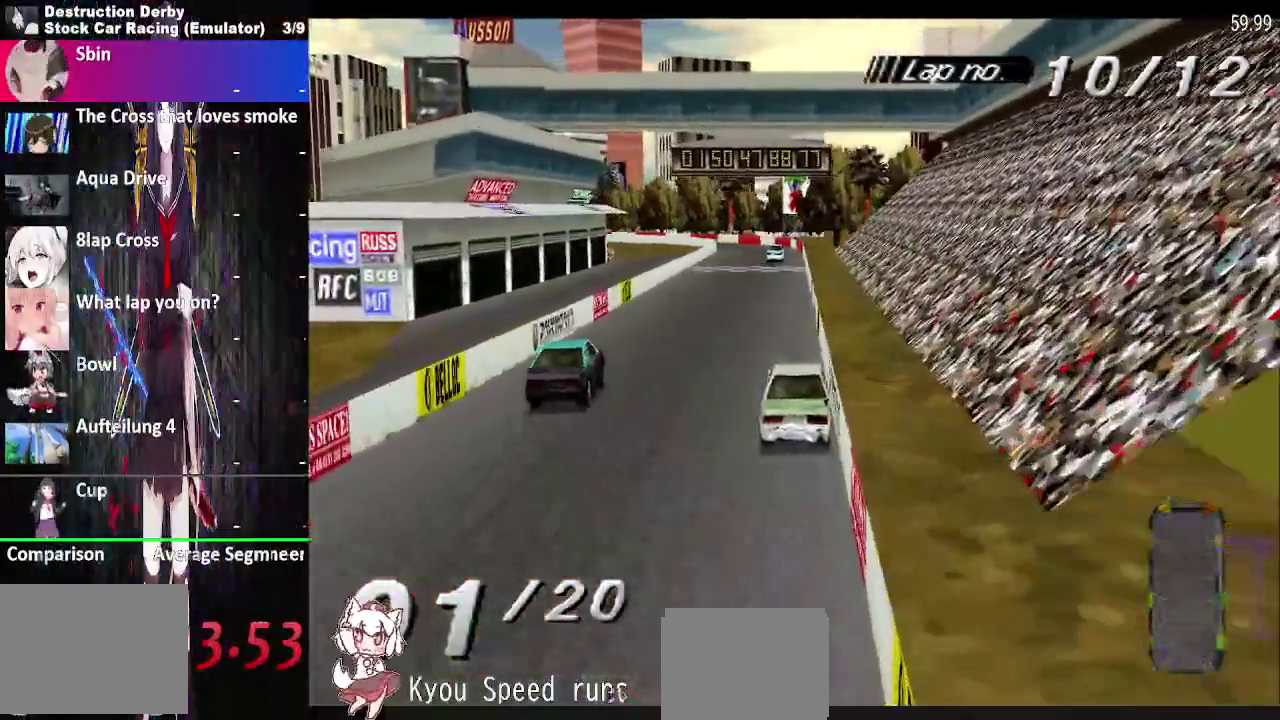
{"buttons": ["CROSS"], "right_stick": "center", "events": [[17, "DPAD_LEFT", "up"]]}
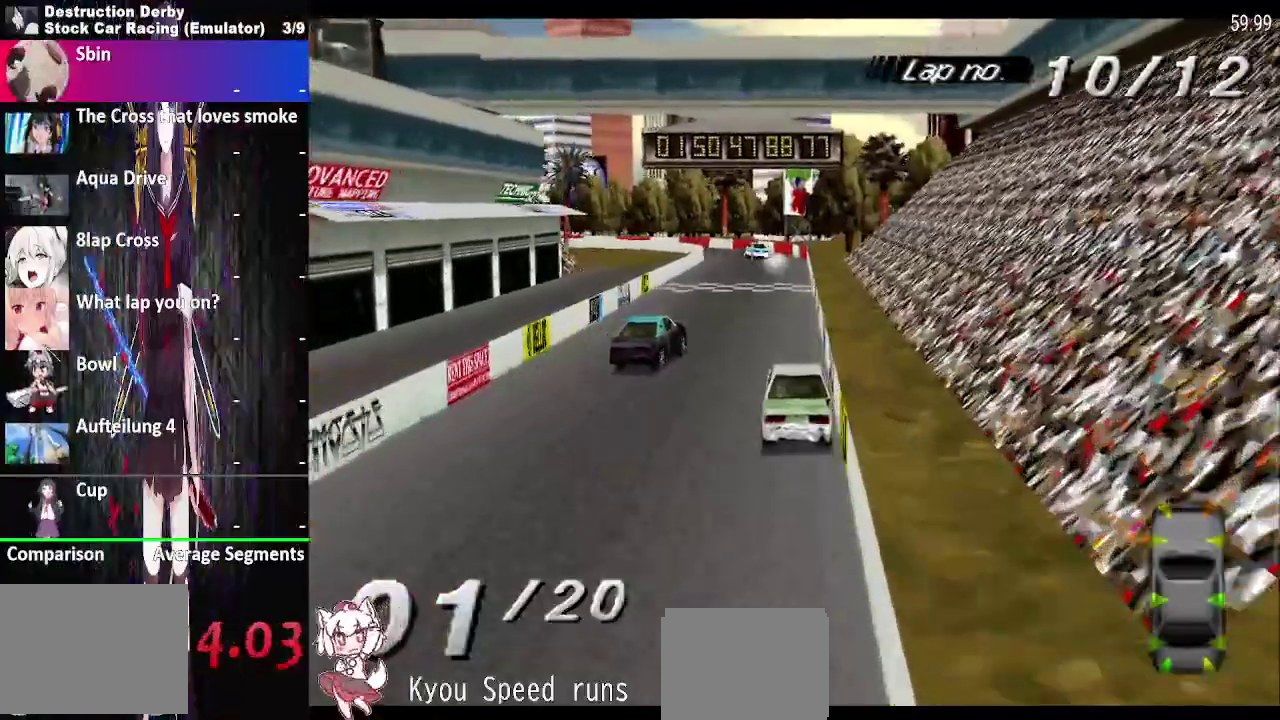
{"buttons": ["CROSS"], "right_stick": "center", "events": [[67, "DPAD_LEFT", "down"], [500, "DPAD_LEFT", "up"]]}
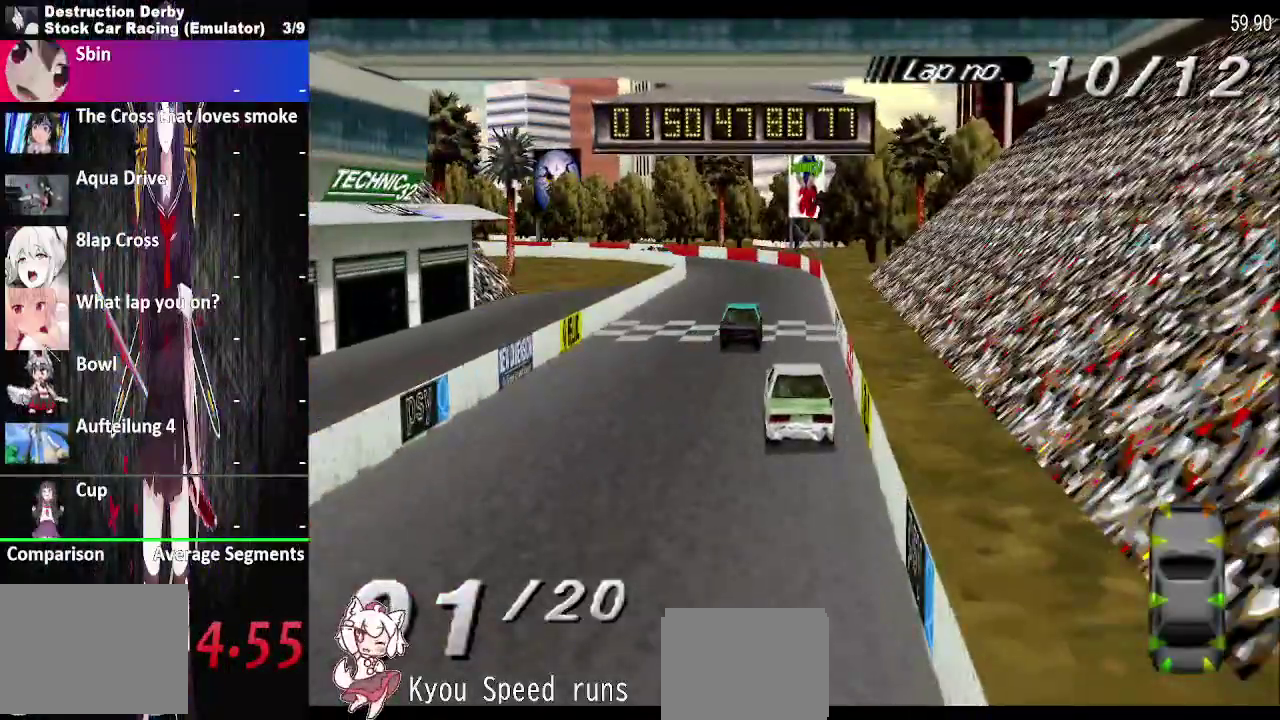
{"buttons": ["CROSS", "DPAD_LEFT"], "right_stick": "center", "events": [[417, "DPAD_LEFT", "down"]]}
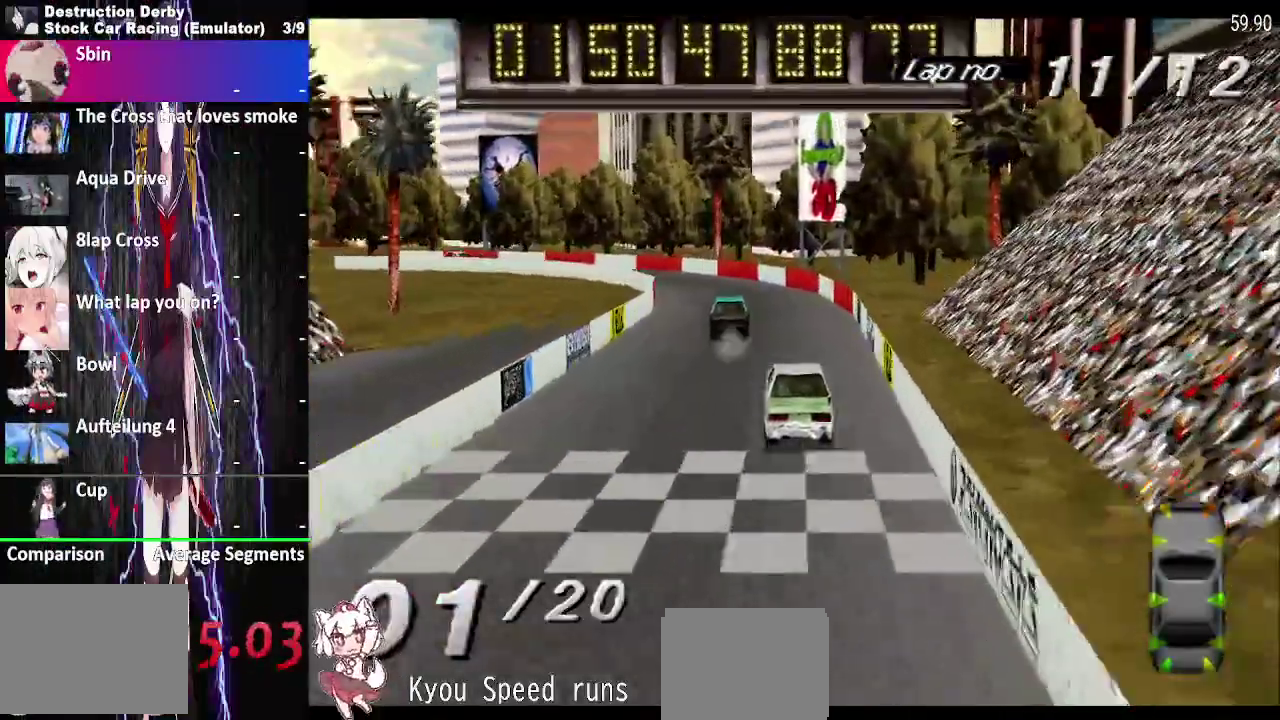
{"buttons": ["DPAD_LEFT"], "right_stick": "center", "events": [[50, "DPAD_LEFT", "up"], [183, "DPAD_LEFT", "down"], [500, "CROSS", "up"]]}
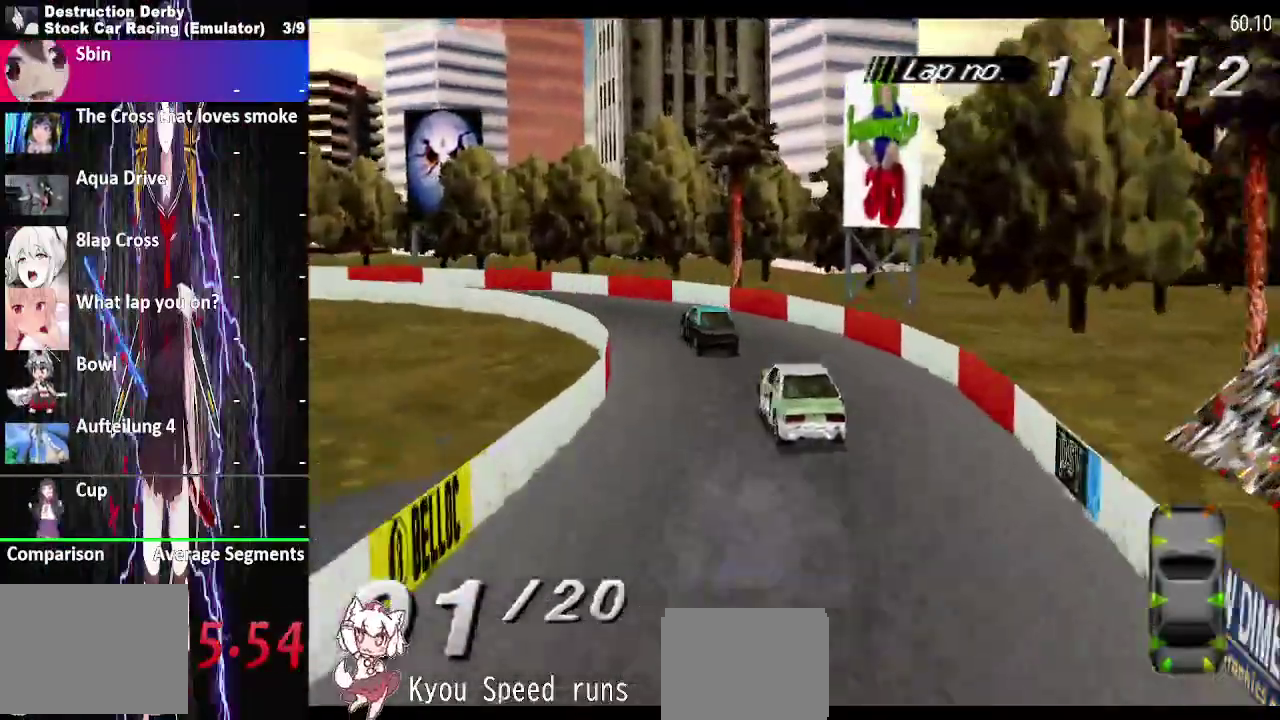
{"buttons": ["CROSS", "DPAD_LEFT"], "right_stick": "center", "events": [[17, "SQUARE", "down"], [150, "CROSS", "down"], [150, "SQUARE", "up"]]}
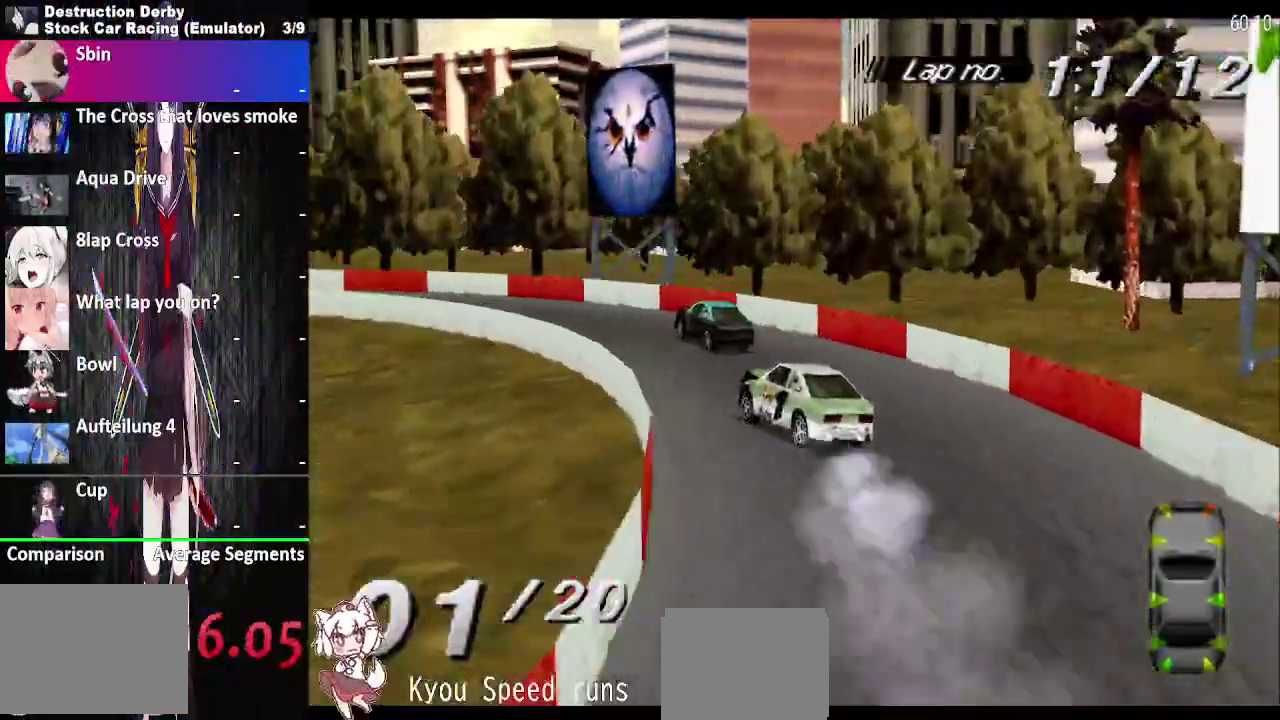
{"buttons": ["CROSS", "DPAD_LEFT"], "right_stick": "center", "events": []}
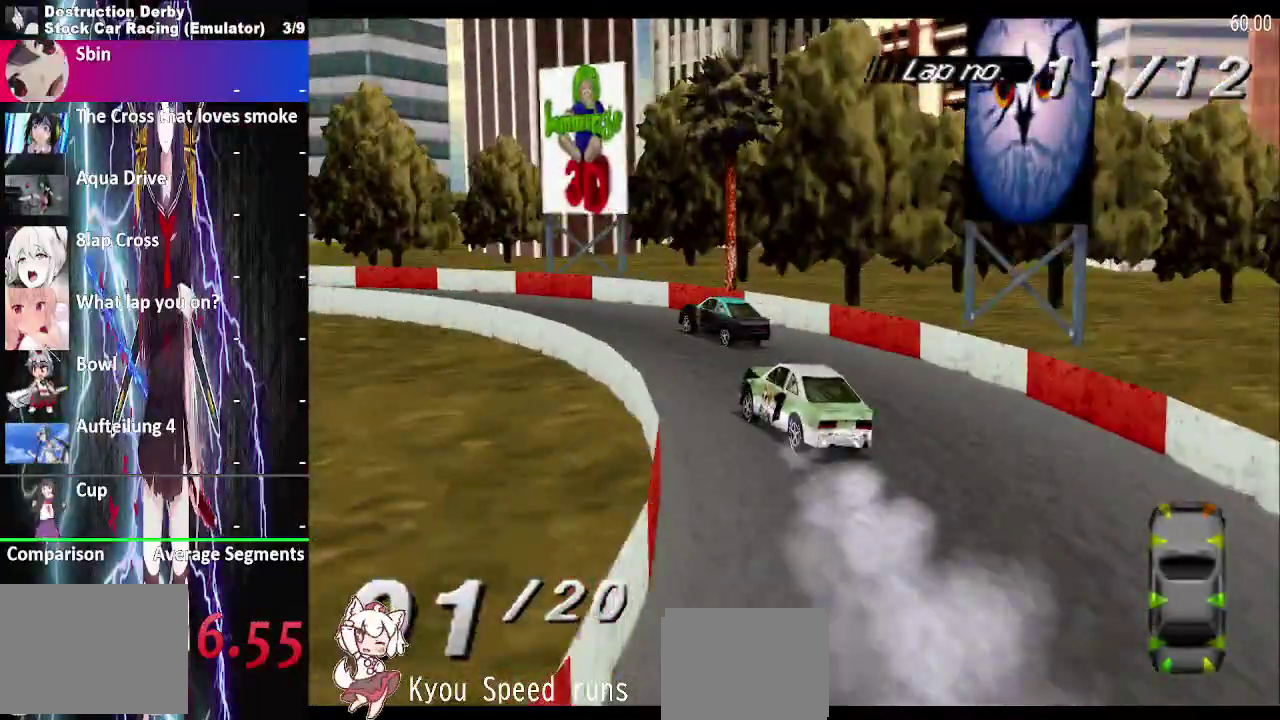
{"buttons": ["CROSS", "DPAD_LEFT"], "right_stick": "center", "events": []}
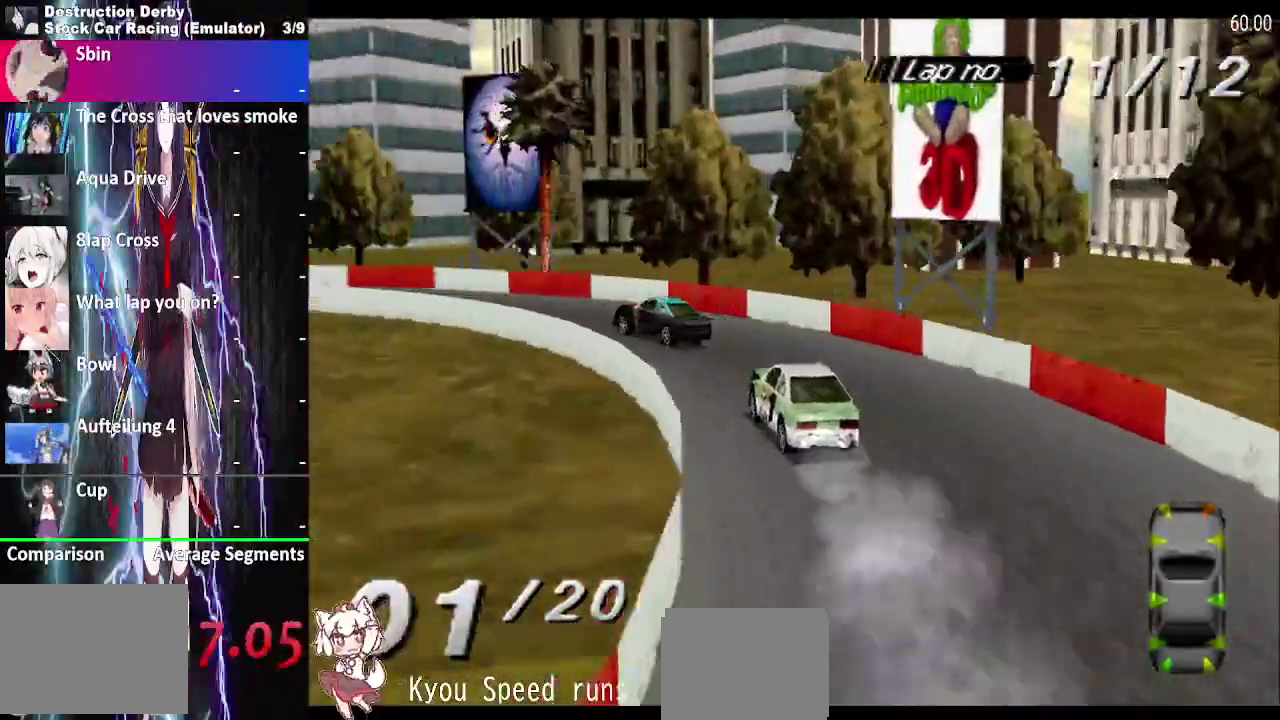
{"buttons": ["CROSS", "DPAD_LEFT"], "right_stick": "center", "events": []}
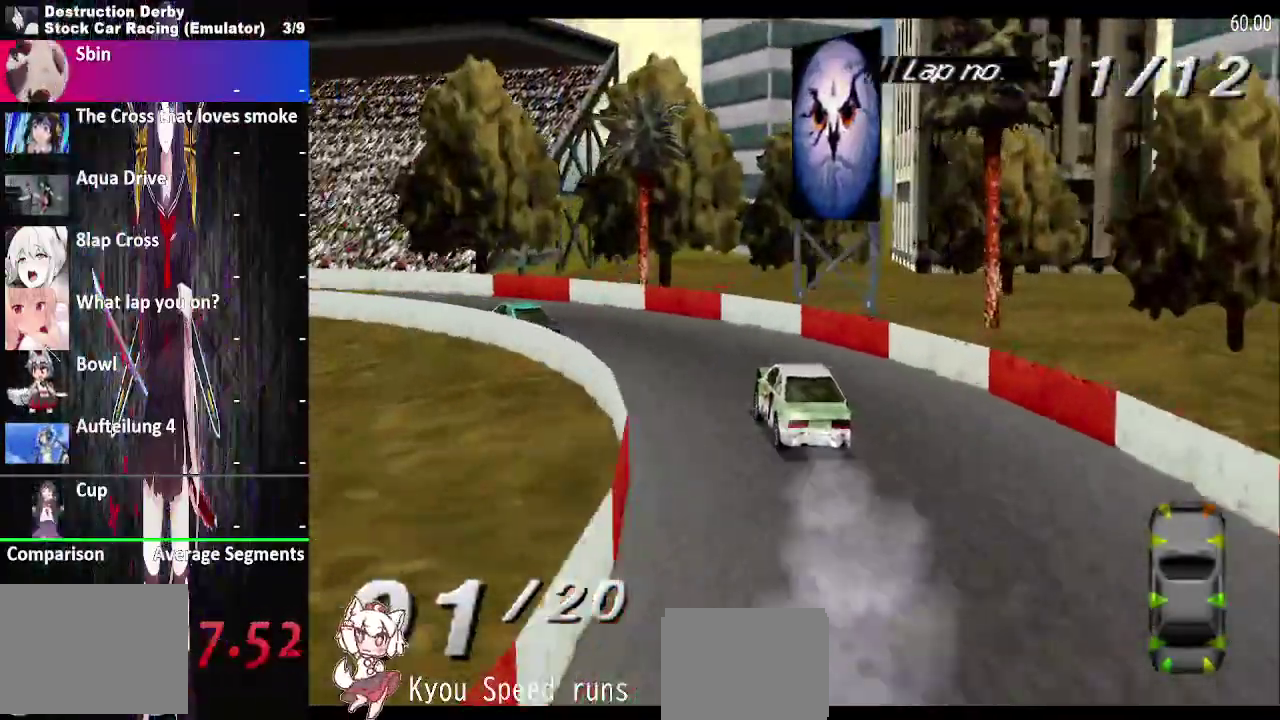
{"buttons": ["CROSS", "DPAD_LEFT"], "right_stick": "center", "events": [[183, "SQUARE", "down"], [250, "SQUARE", "up"]]}
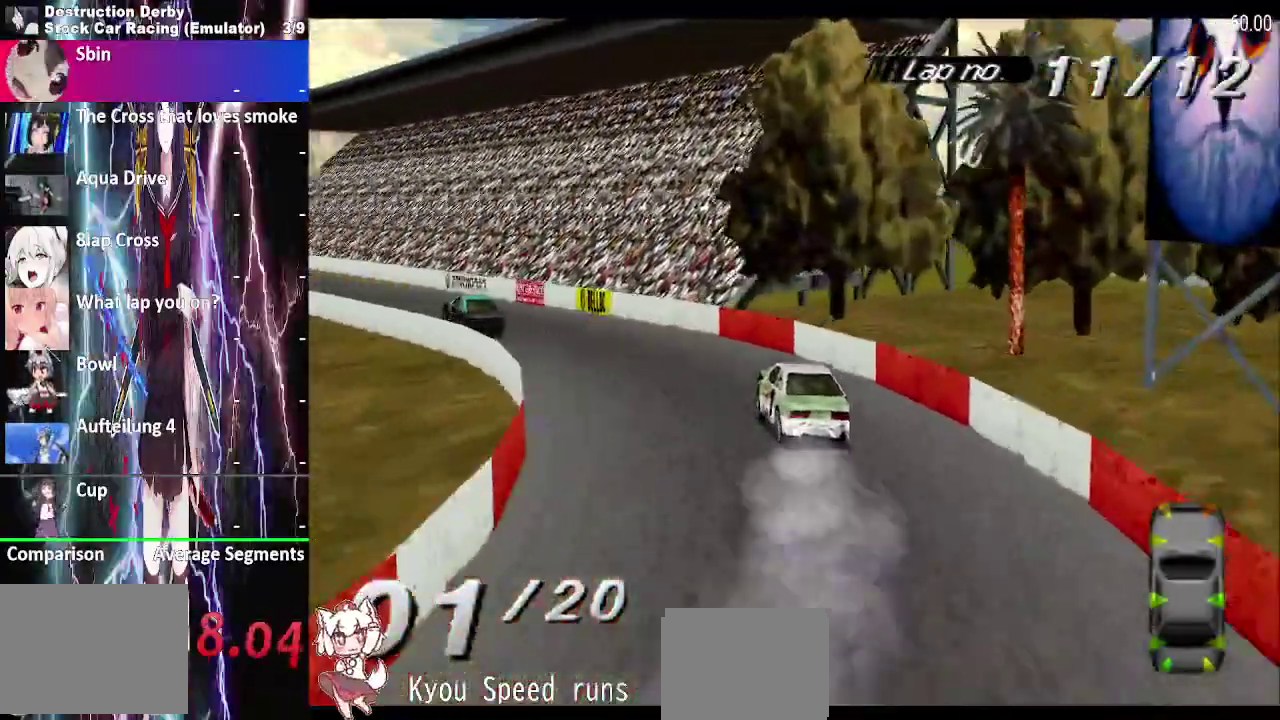
{"buttons": ["CROSS"], "right_stick": "center", "events": [[367, "DPAD_LEFT", "up"]]}
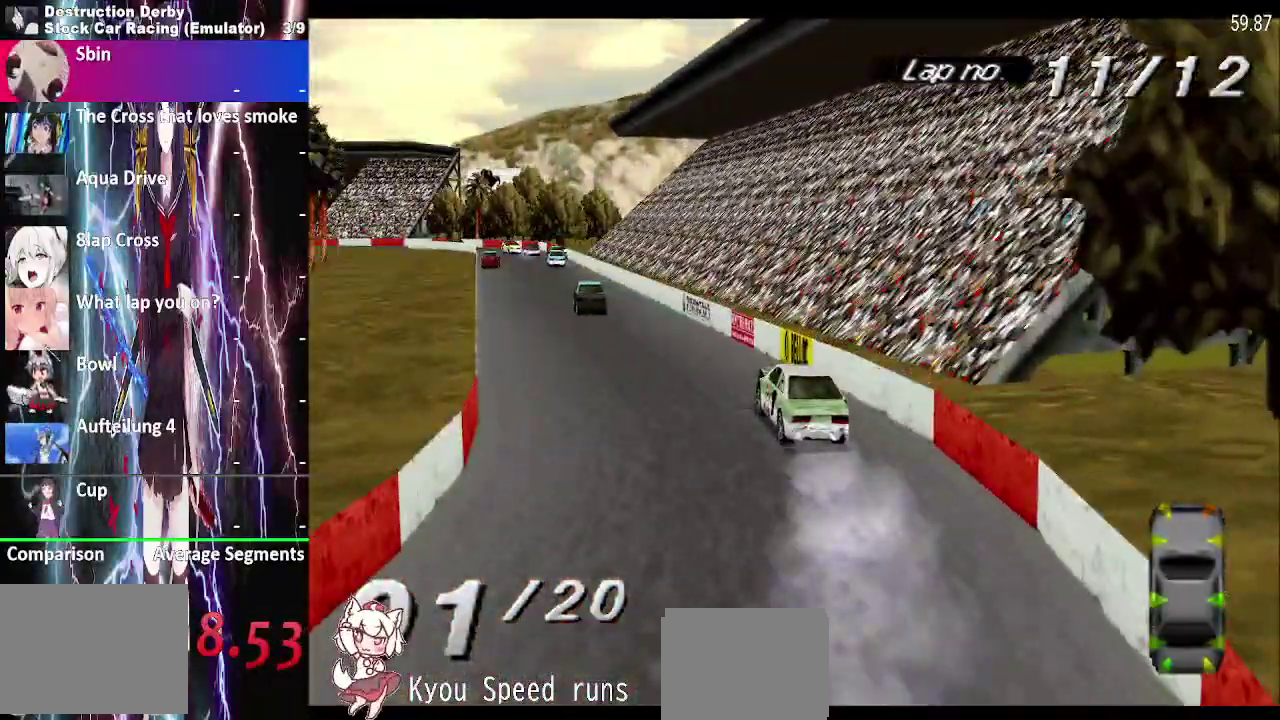
{"buttons": ["CROSS", "DPAD_RIGHT"], "right_stick": "center", "events": [[117, "DPAD_RIGHT", "down"]]}
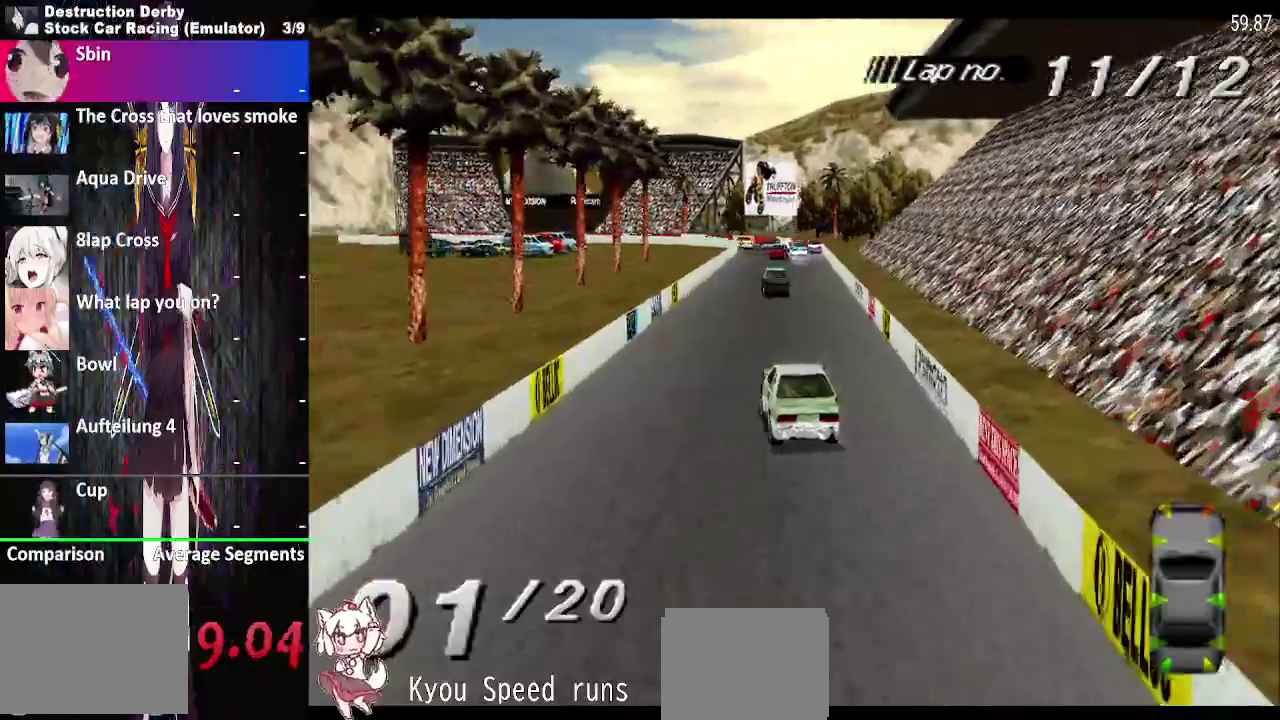
{"buttons": ["CROSS"], "right_stick": "center", "events": [[317, "DPAD_RIGHT", "up"]]}
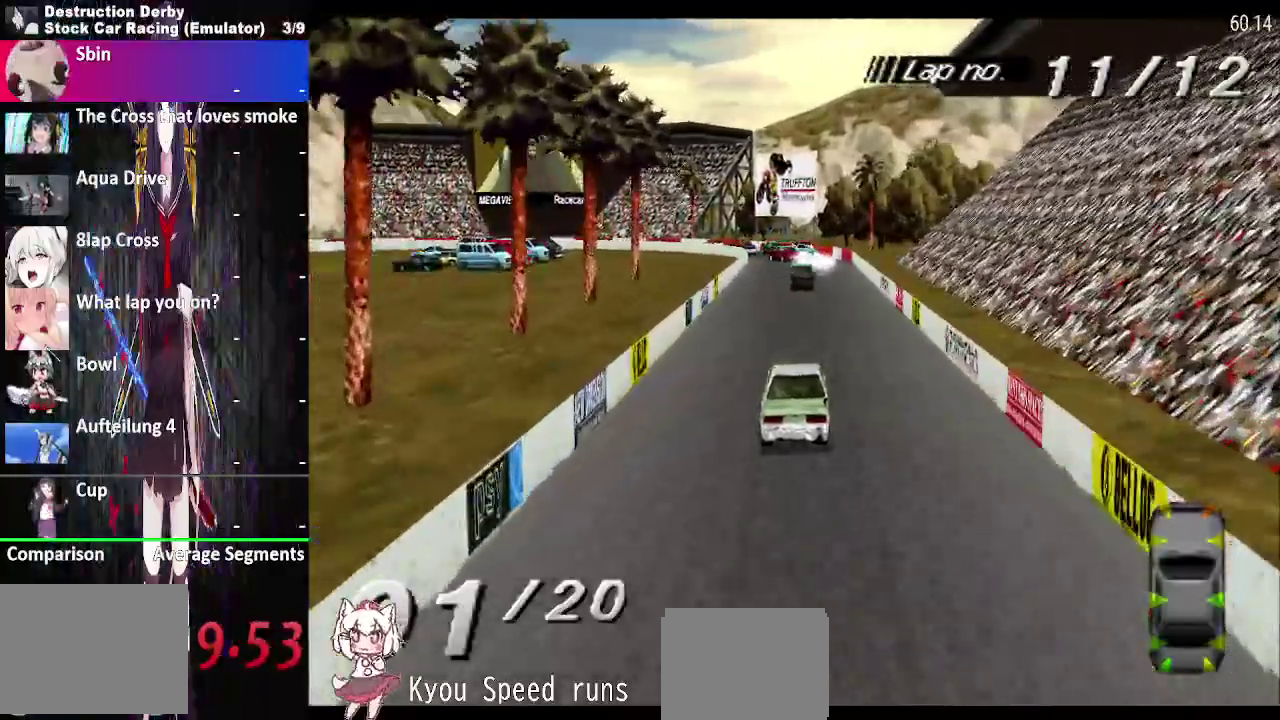
{"buttons": ["CROSS"], "right_stick": "center", "events": []}
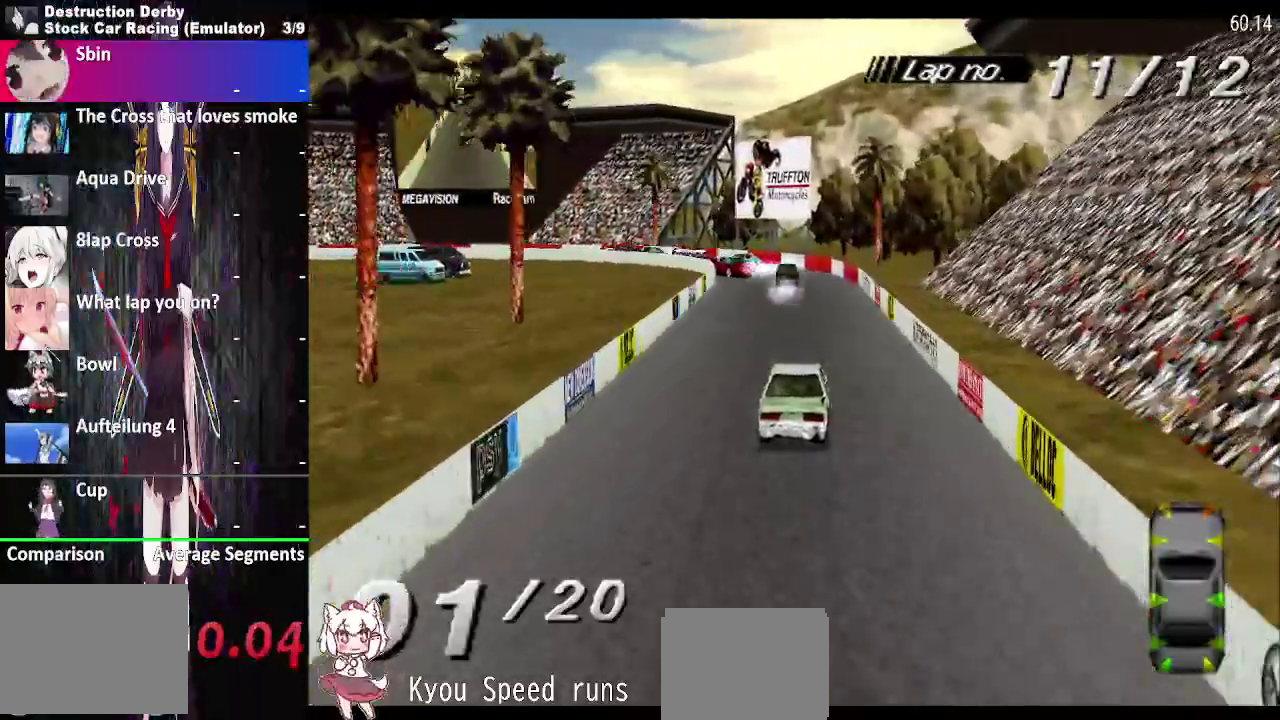
{"buttons": ["DPAD_LEFT"], "right_stick": "center", "events": [[283, "DPAD_LEFT", "down"], [467, "CROSS", "up"]]}
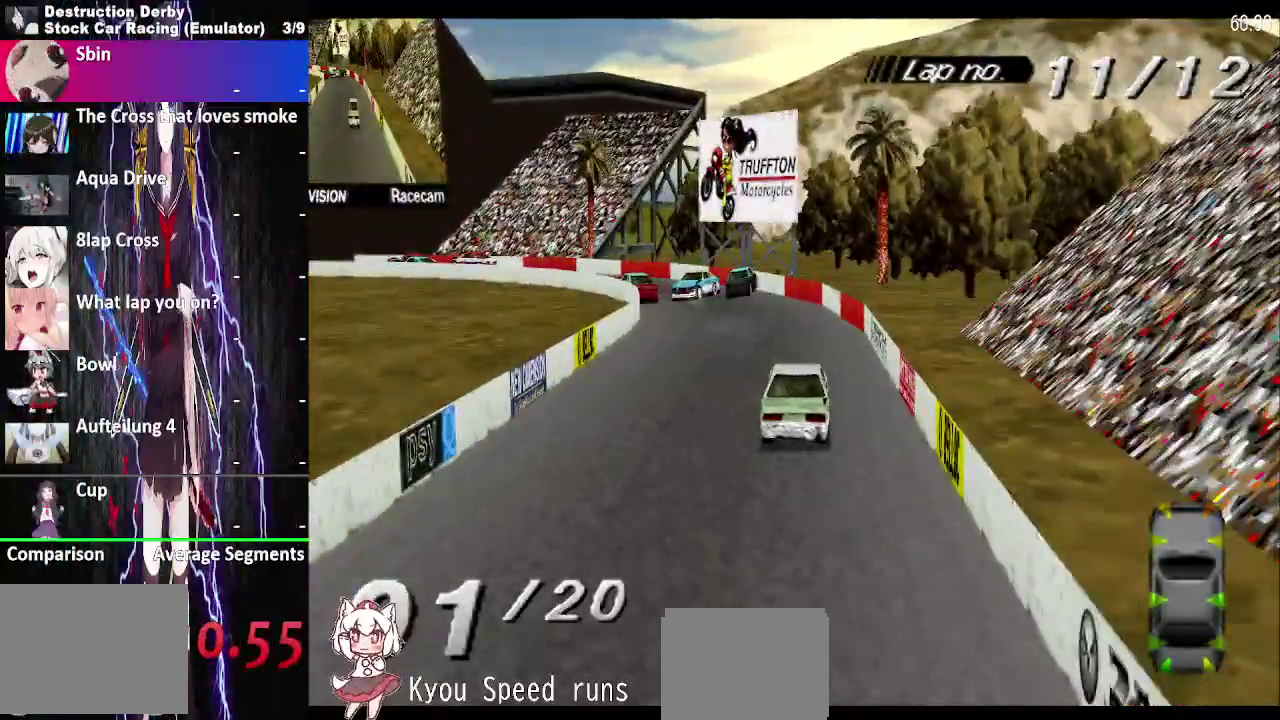
{"buttons": ["CROSS", "DPAD_LEFT"], "right_stick": "center", "events": [[100, "CROSS", "down"]]}
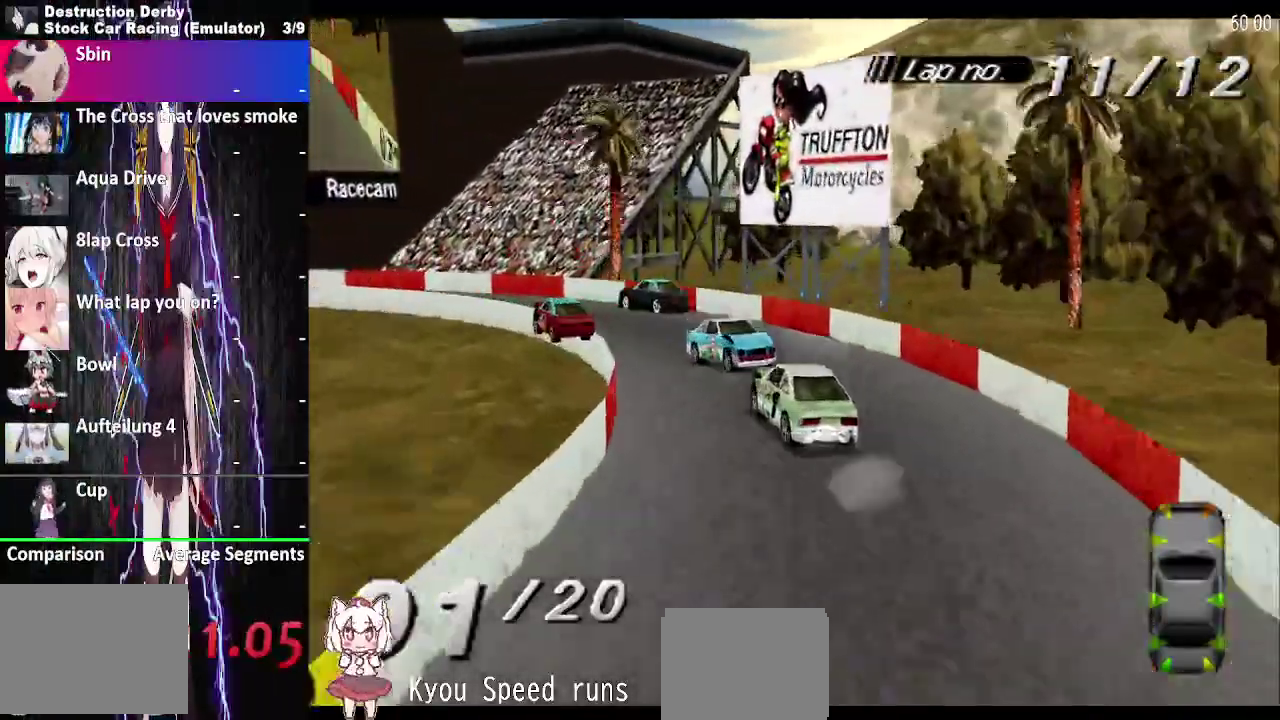
{"buttons": ["CROSS", "DPAD_LEFT"], "right_stick": "center", "events": []}
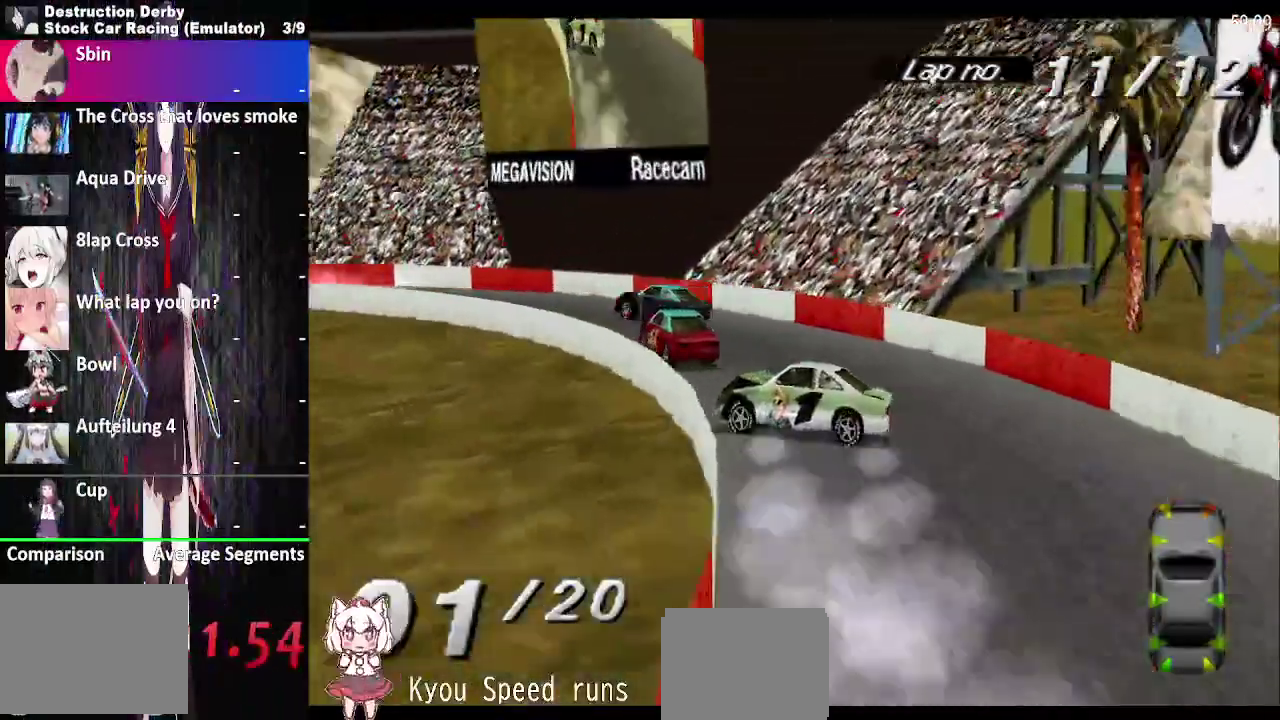
{"buttons": ["SQUARE", "DPAD_LEFT"], "right_stick": "center", "events": [[200, "CROSS", "up"], [267, "SQUARE", "down"]]}
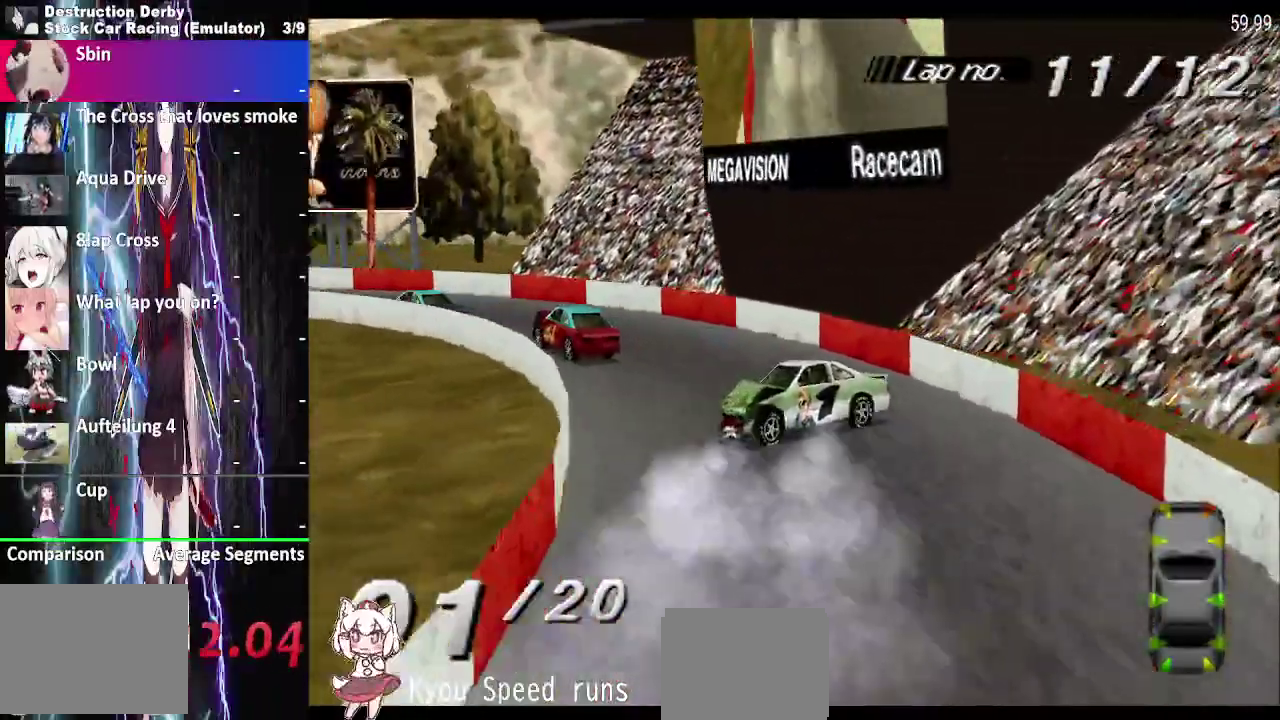
{"buttons": ["SQUARE", "DPAD_RIGHT"], "right_stick": "center", "events": [[17, "DPAD_RIGHT", "down"], [500, "DPAD_LEFT", "up"]]}
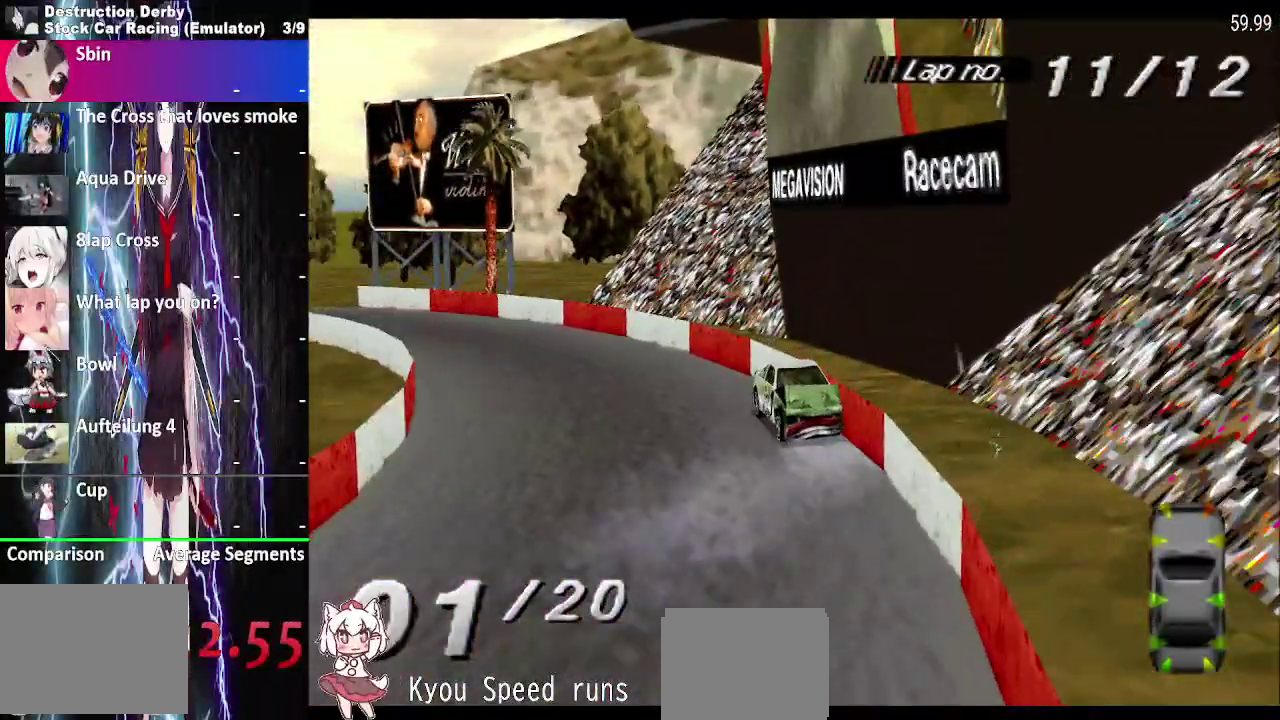
{"buttons": ["SQUARE", "DPAD_RIGHT"], "right_stick": "center", "events": []}
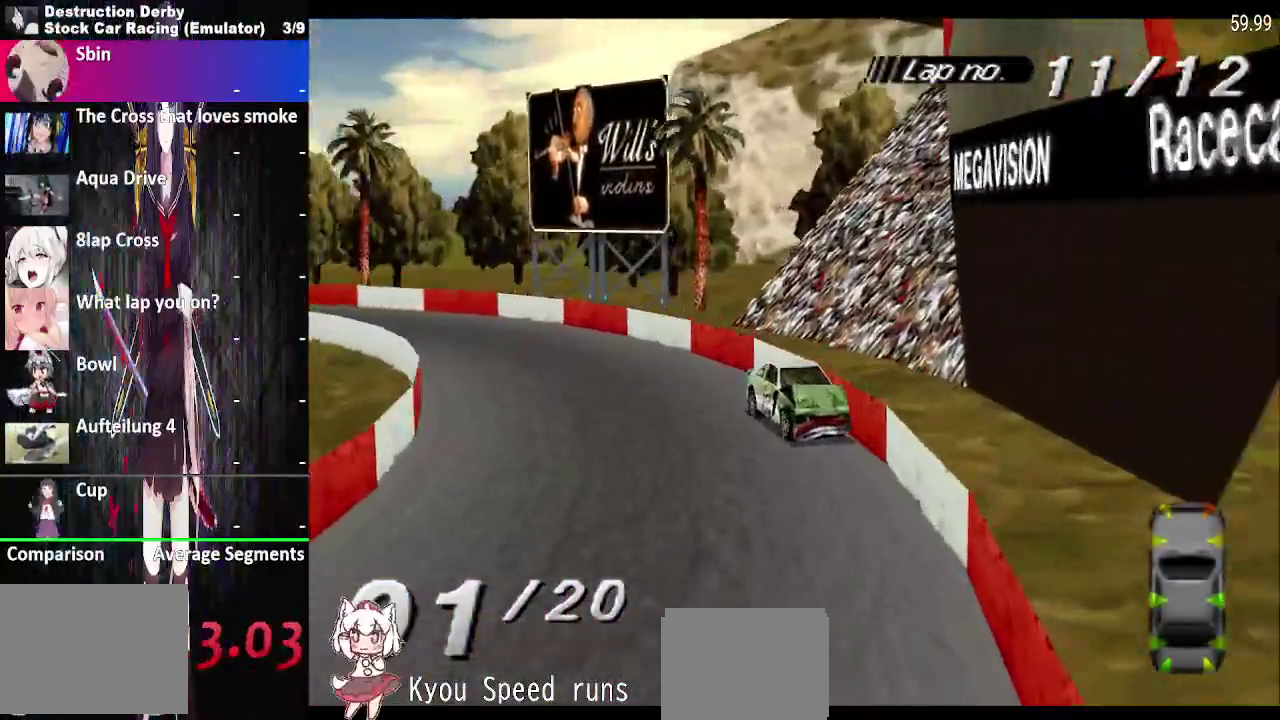
{"buttons": ["CROSS", "SQUARE", "DPAD_RIGHT"], "right_stick": "center", "events": [[433, "CROSS", "down"]]}
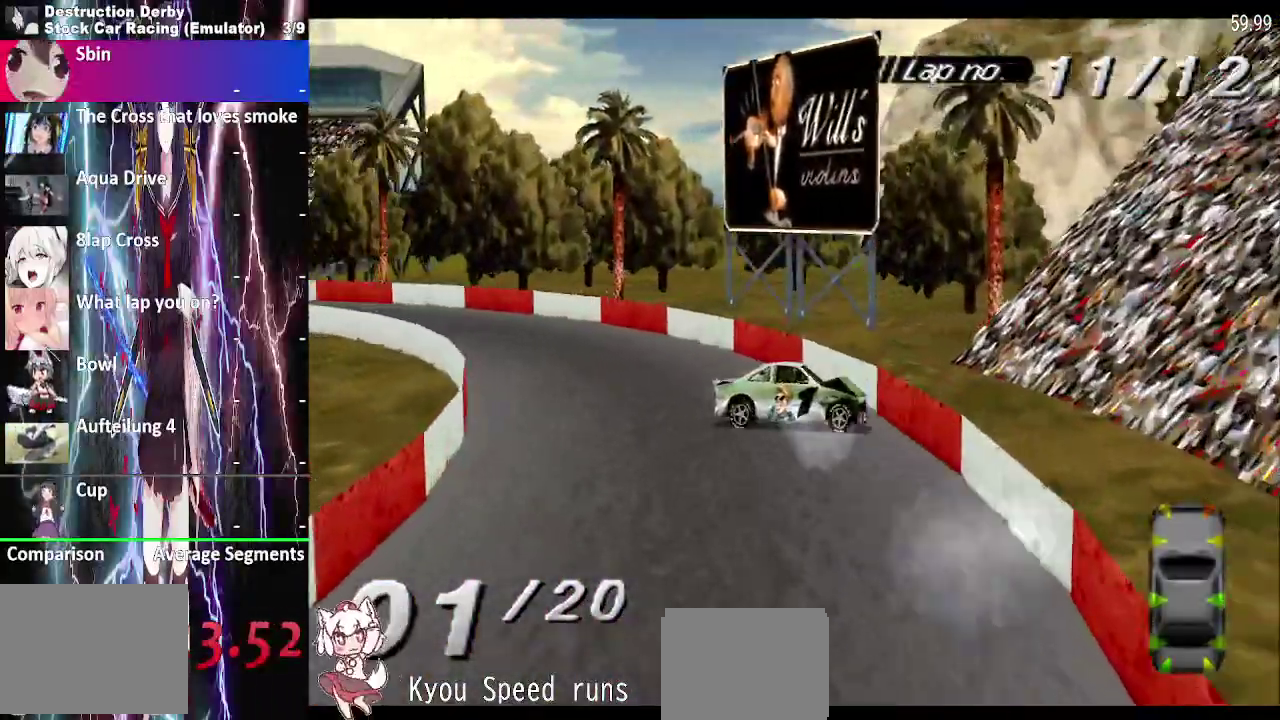
{"buttons": ["CROSS"], "right_stick": "center", "events": [[50, "DPAD_LEFT", "down"], [383, "DPAD_LEFT", "up"], [467, "DPAD_RIGHT", "up"], [467, "SQUARE", "up"]]}
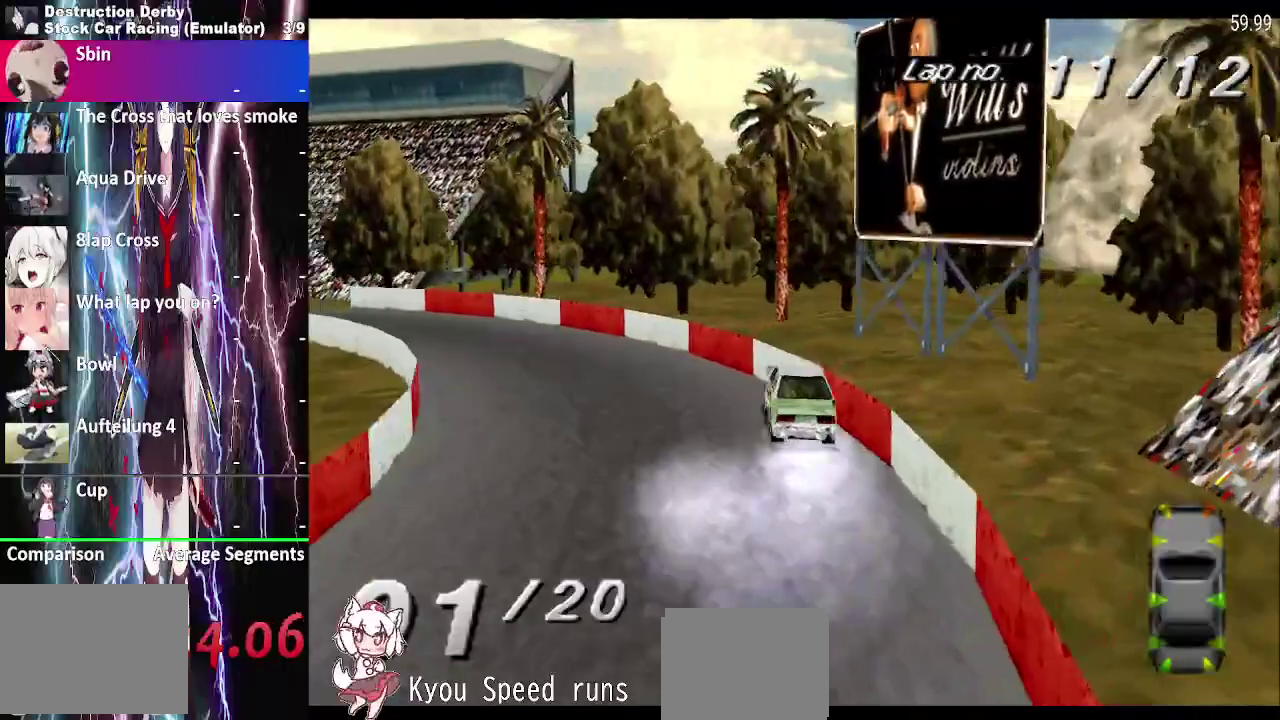
{"buttons": ["CROSS", "DPAD_LEFT"], "right_stick": "center", "events": [[17, "DPAD_LEFT", "down"]]}
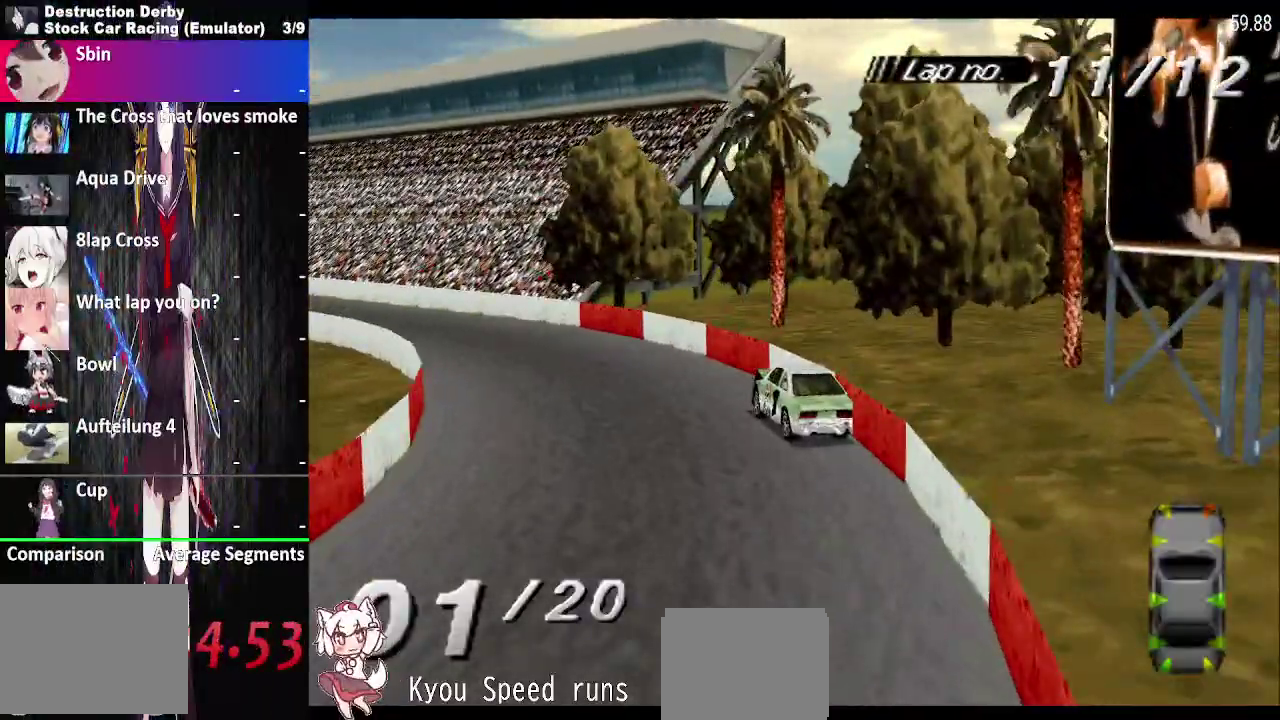
{"buttons": ["CROSS", "DPAD_LEFT"], "right_stick": "center", "events": []}
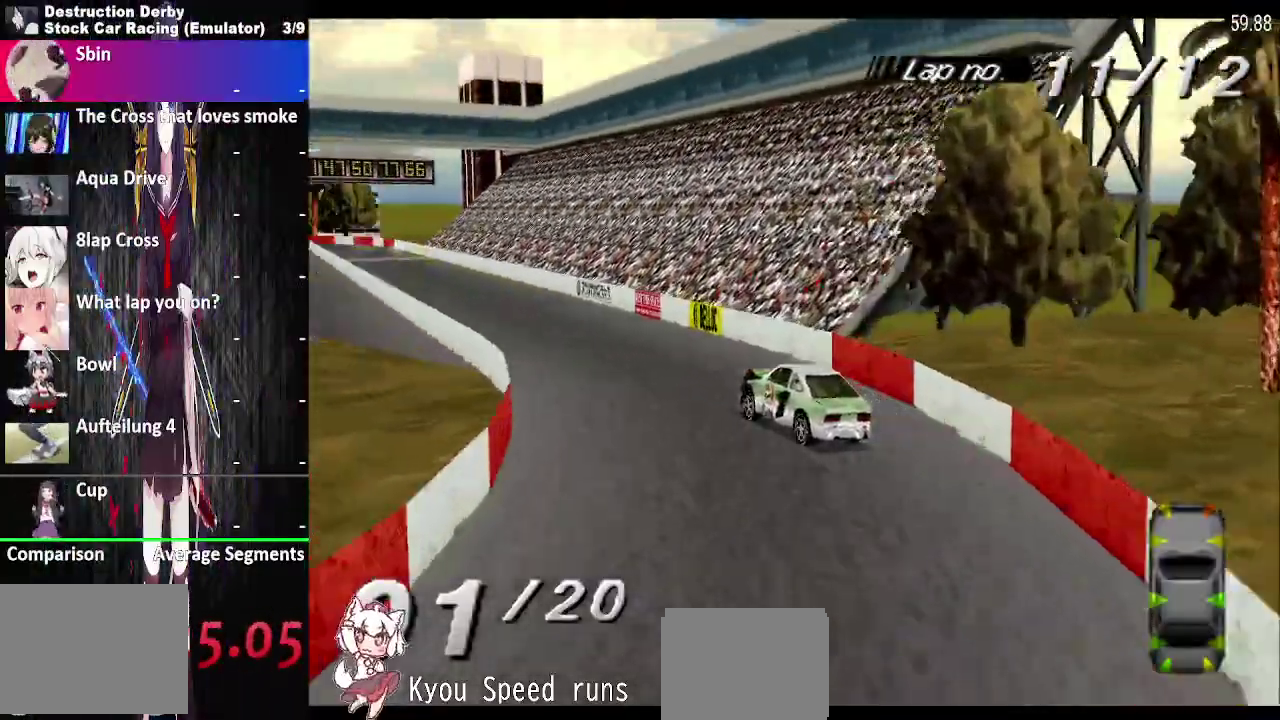
{"buttons": ["CROSS", "DPAD_LEFT"], "right_stick": "center", "events": []}